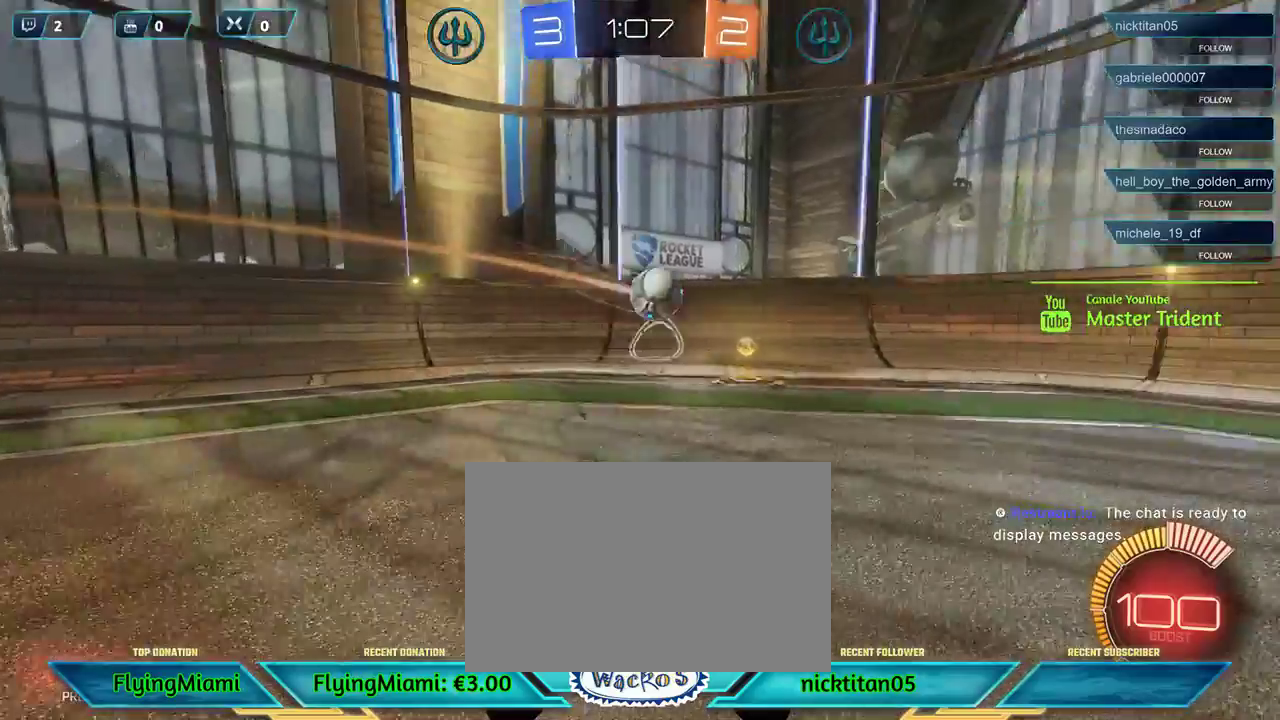
Gameplay with a controller (Xbox layout); each line is a JSON object with the inputs held at the frame after it. "events" lists button and stick changes between this image and that frame as [ms after this image, input, new state], when the widget could be followed in between. Not read: R3.
{"buttons": [], "left_stick": "left", "events": [[33, "R2", "up"], [367, "left_stick", "left"]]}
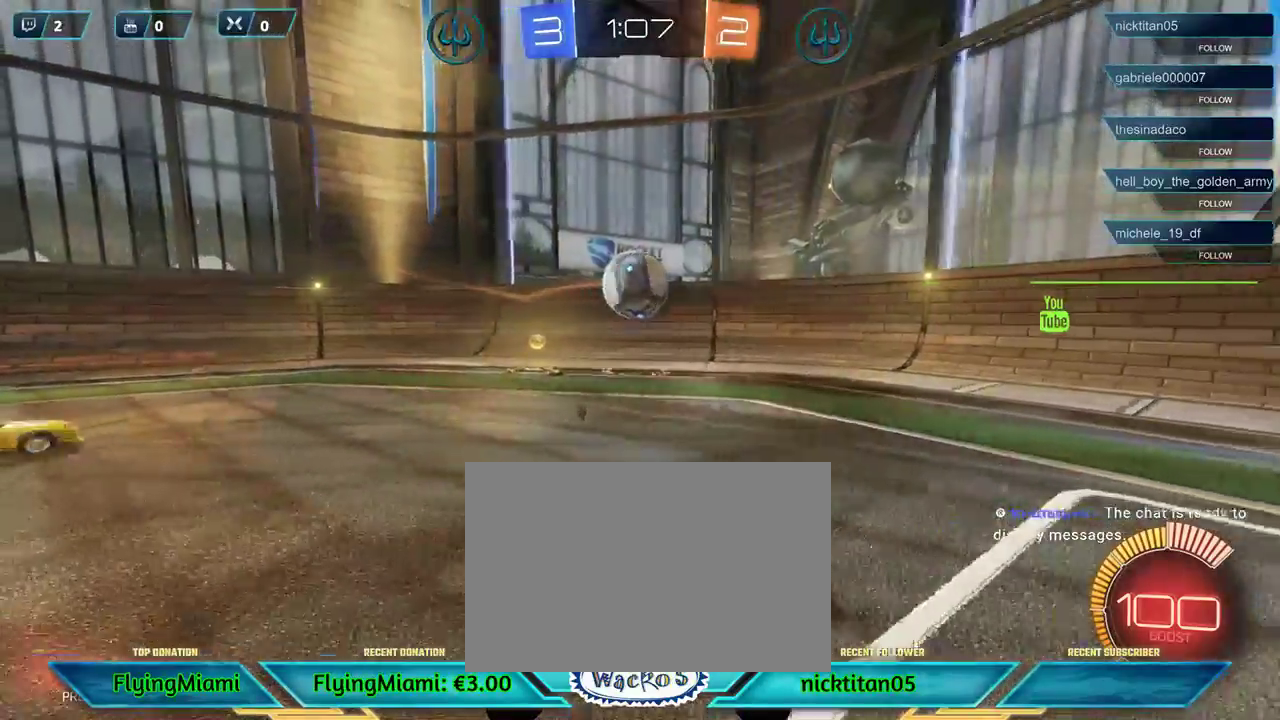
{"buttons": [], "left_stick": "left", "events": [[33, "R2", "down"], [333, "A", "down"], [367, "R2", "up"], [467, "A", "up"]]}
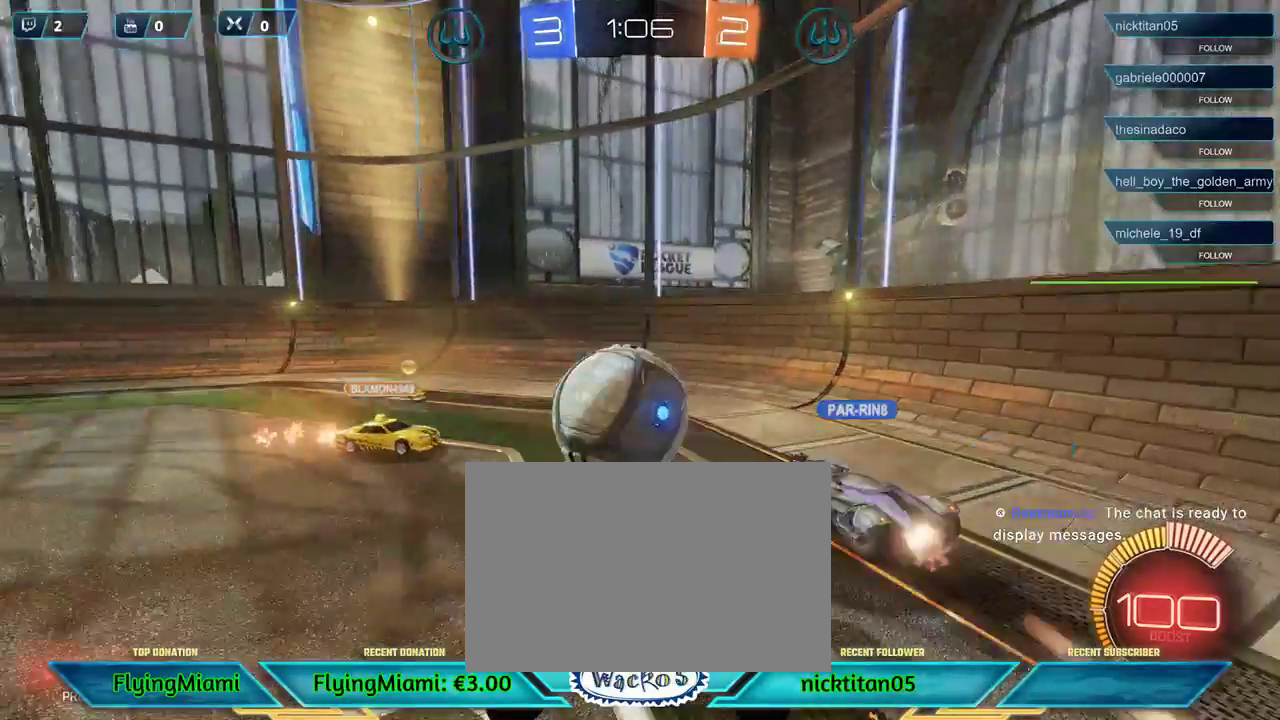
{"buttons": [], "left_stick": "left", "events": []}
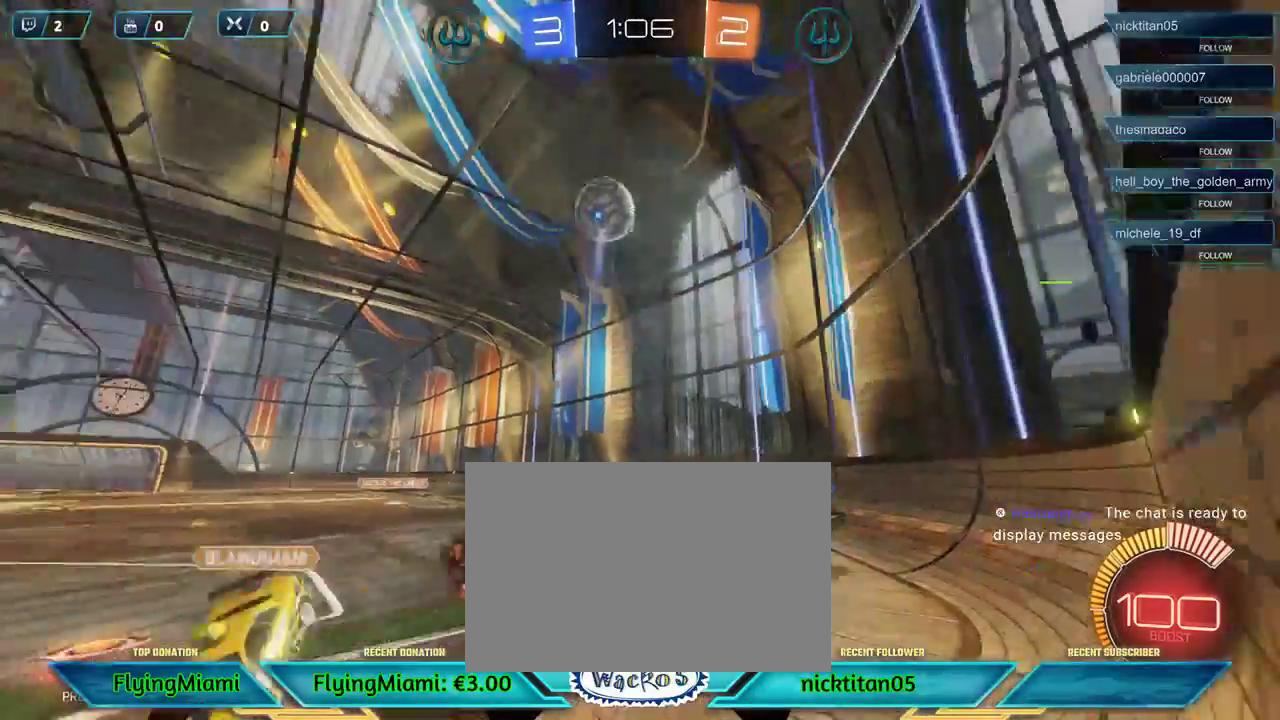
{"buttons": ["R2"], "left_stick": "center", "events": [[167, "R2", "down"], [267, "left_stick", "center"]]}
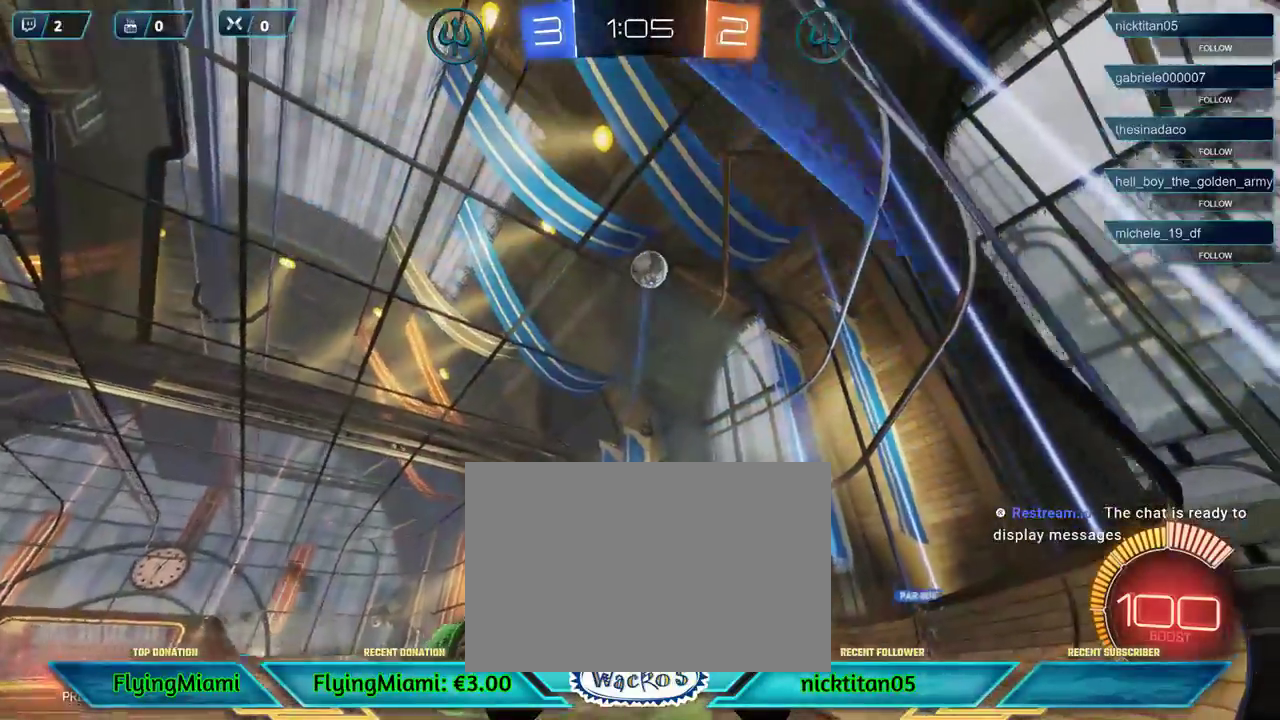
{"buttons": ["R2"], "left_stick": "right", "events": [[133, "left_stick", "right"]]}
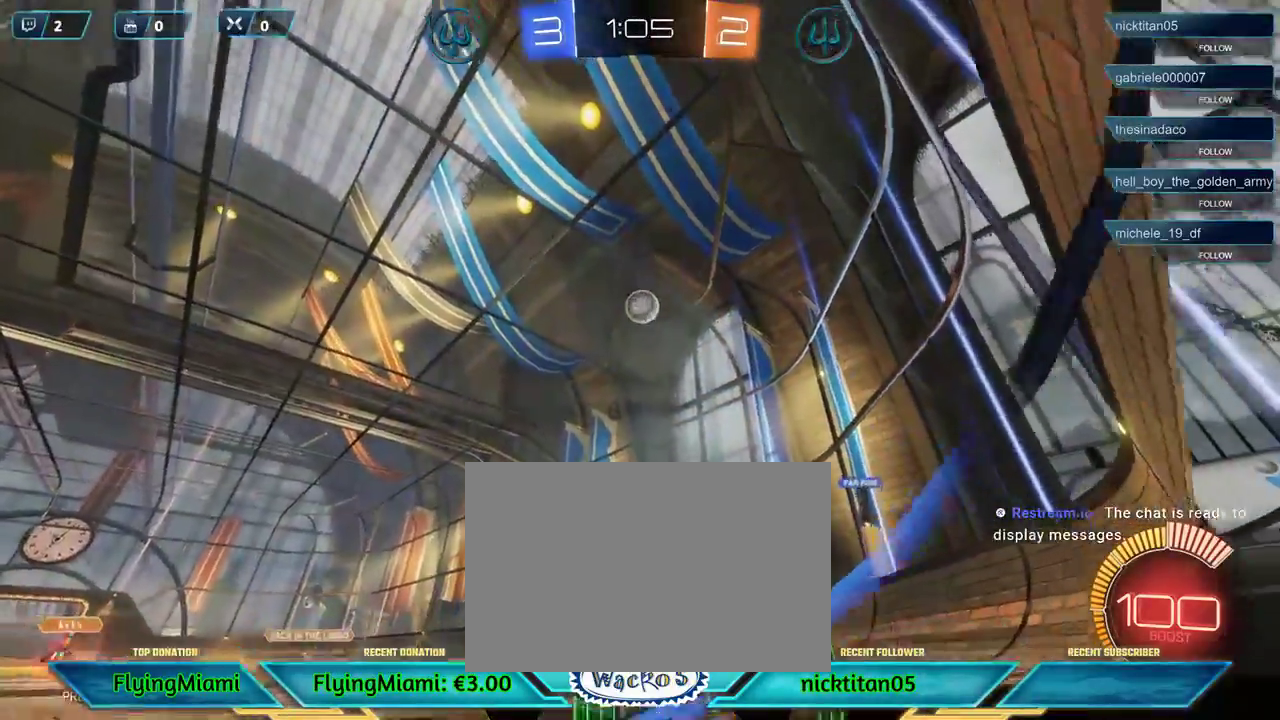
{"buttons": ["R2"], "left_stick": "right", "events": []}
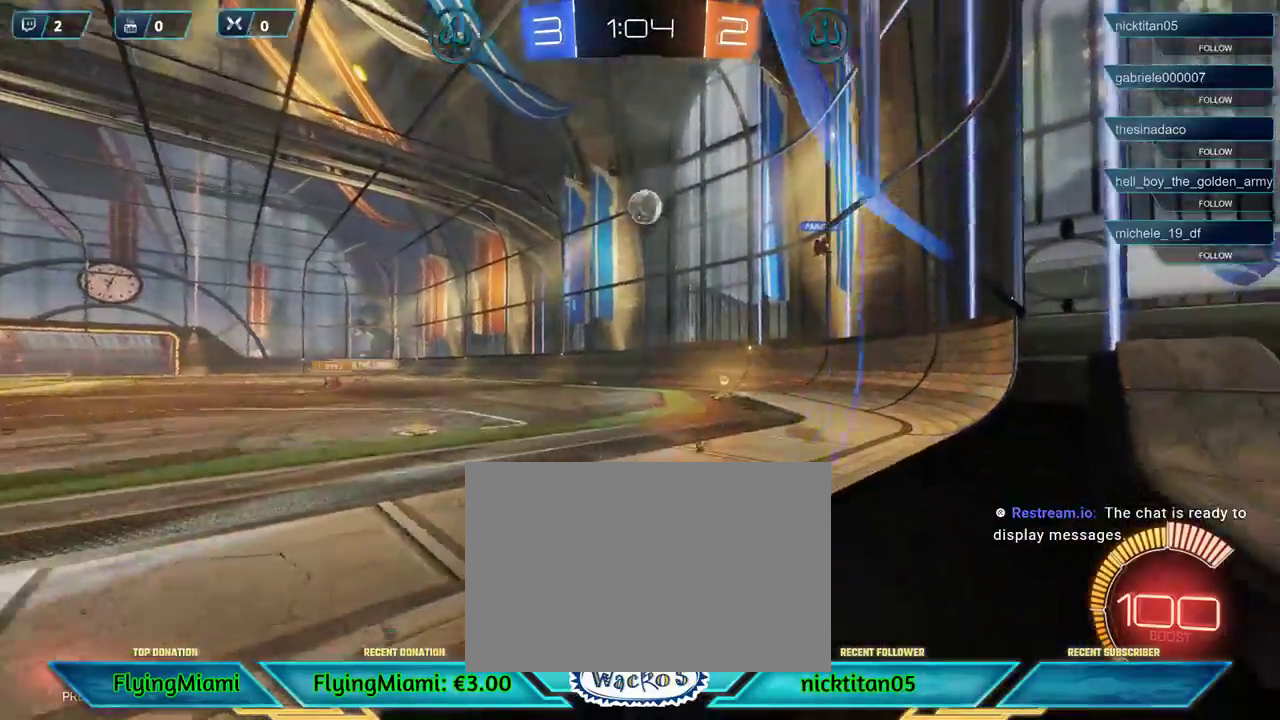
{"buttons": ["R2"], "left_stick": "right", "events": [[400, "DPAD_LEFT", "down"], [500, "DPAD_LEFT", "up"]]}
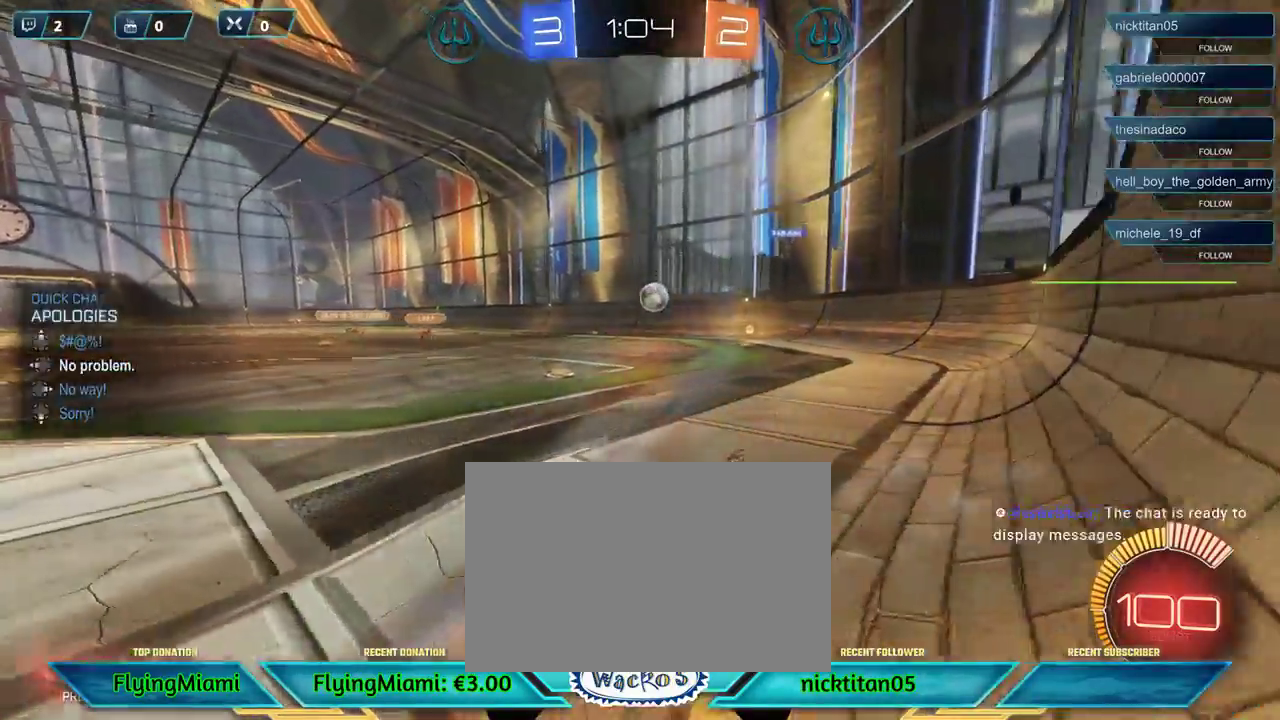
{"buttons": ["R2"], "left_stick": "right", "events": []}
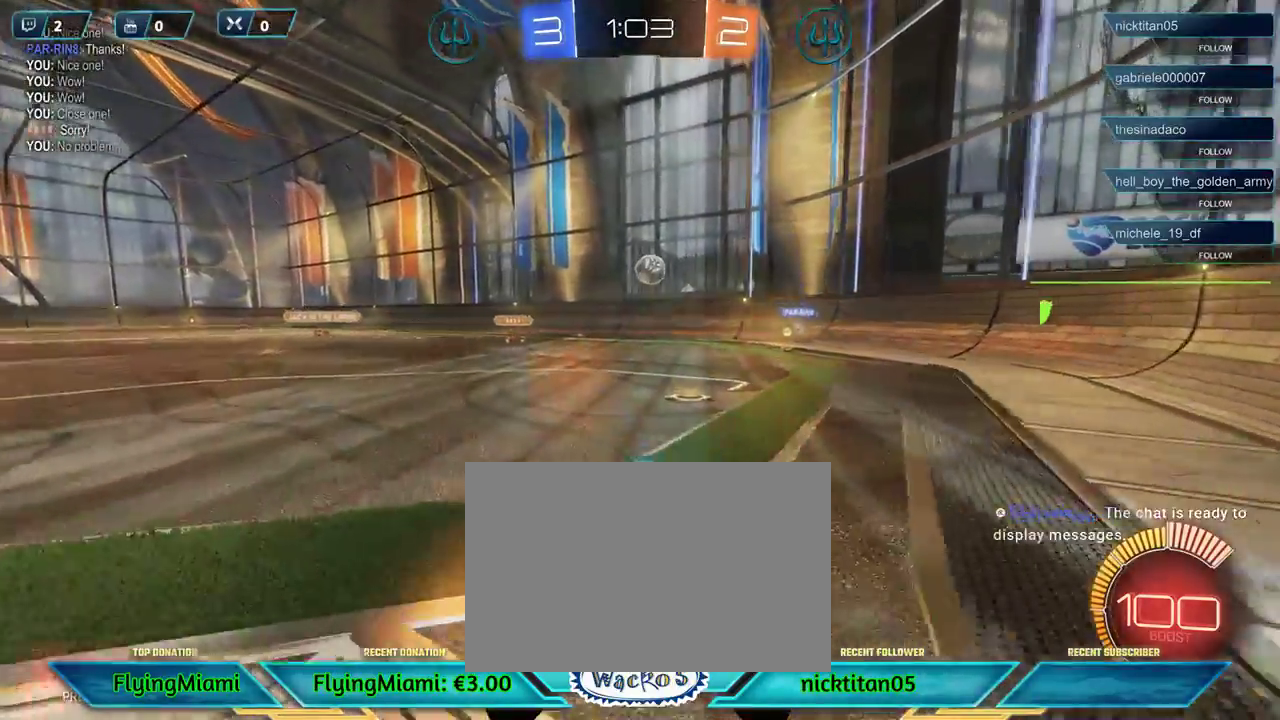
{"buttons": [], "left_stick": "left", "events": [[300, "R2", "up"], [300, "left_stick", "center"], [367, "left_stick", "left"]]}
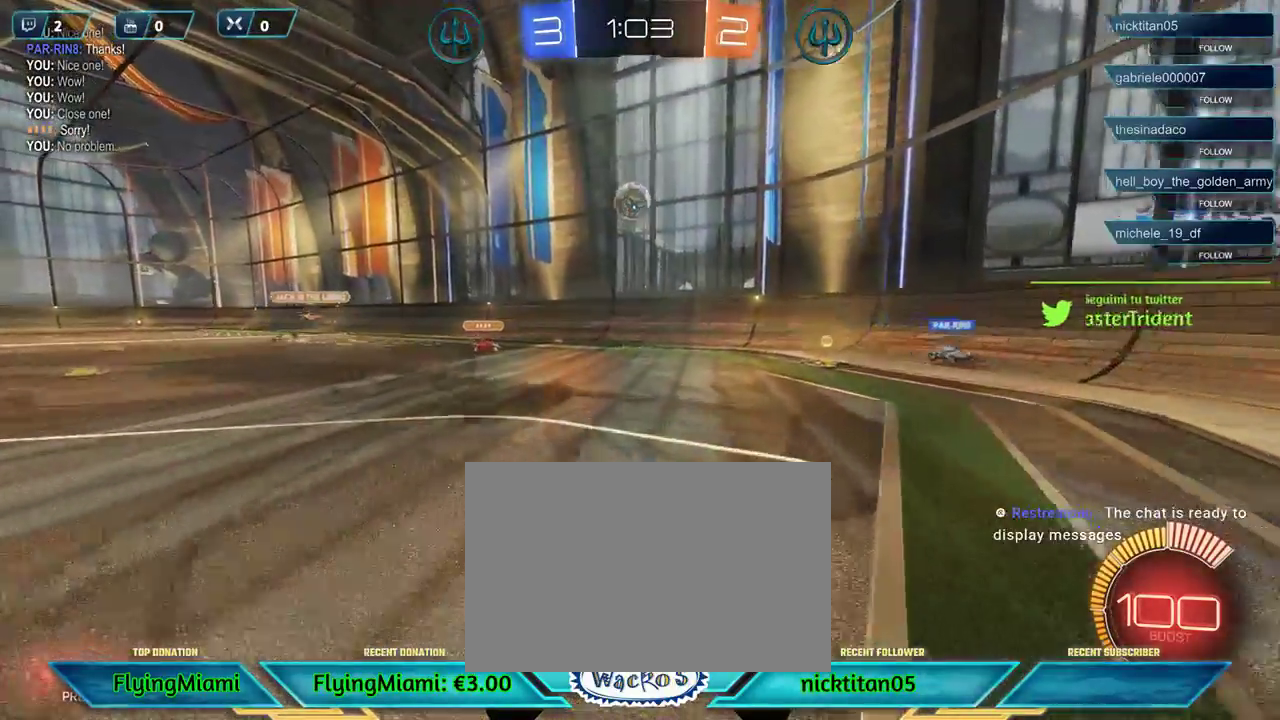
{"buttons": ["R1"], "left_stick": "center", "events": [[150, "left_stick", "down-right"], [200, "A", "down"], [200, "R1", "down"], [200, "left_stick", "down"], [400, "A", "up"], [400, "left_stick", "down-left"], [450, "left_stick", "center"]]}
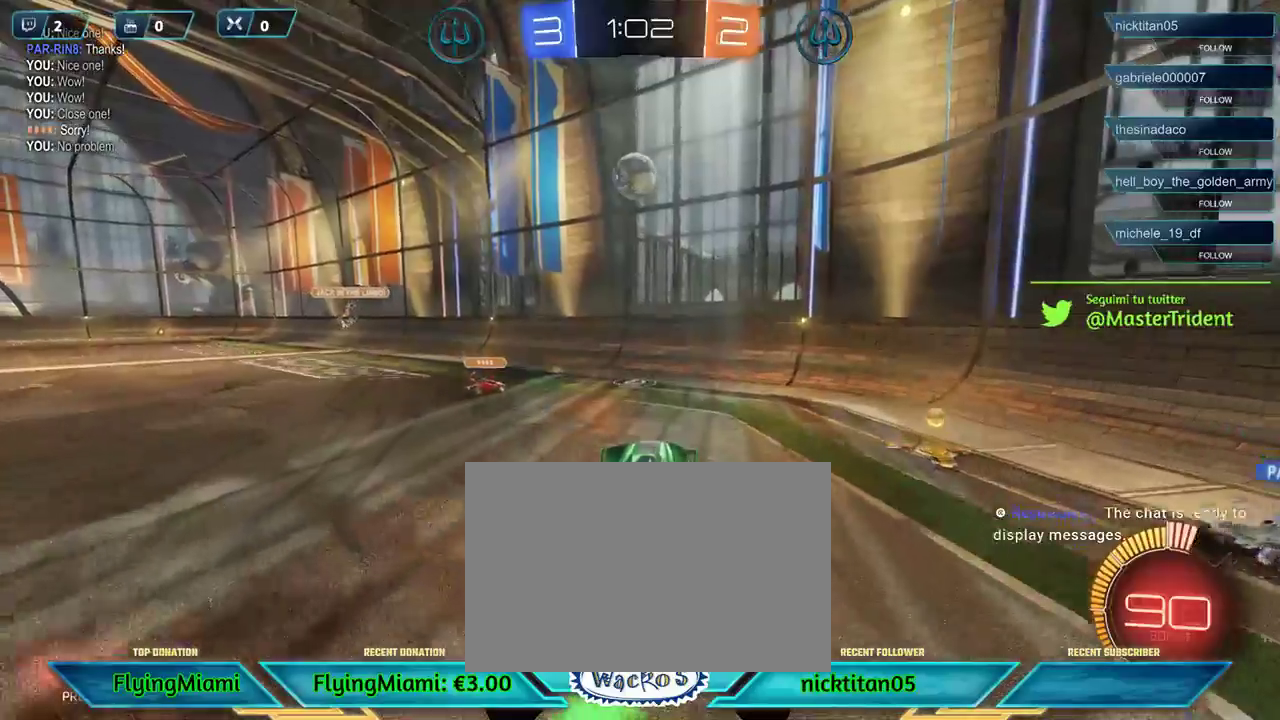
{"buttons": ["R1"], "left_stick": "left", "events": [[300, "left_stick", "left"]]}
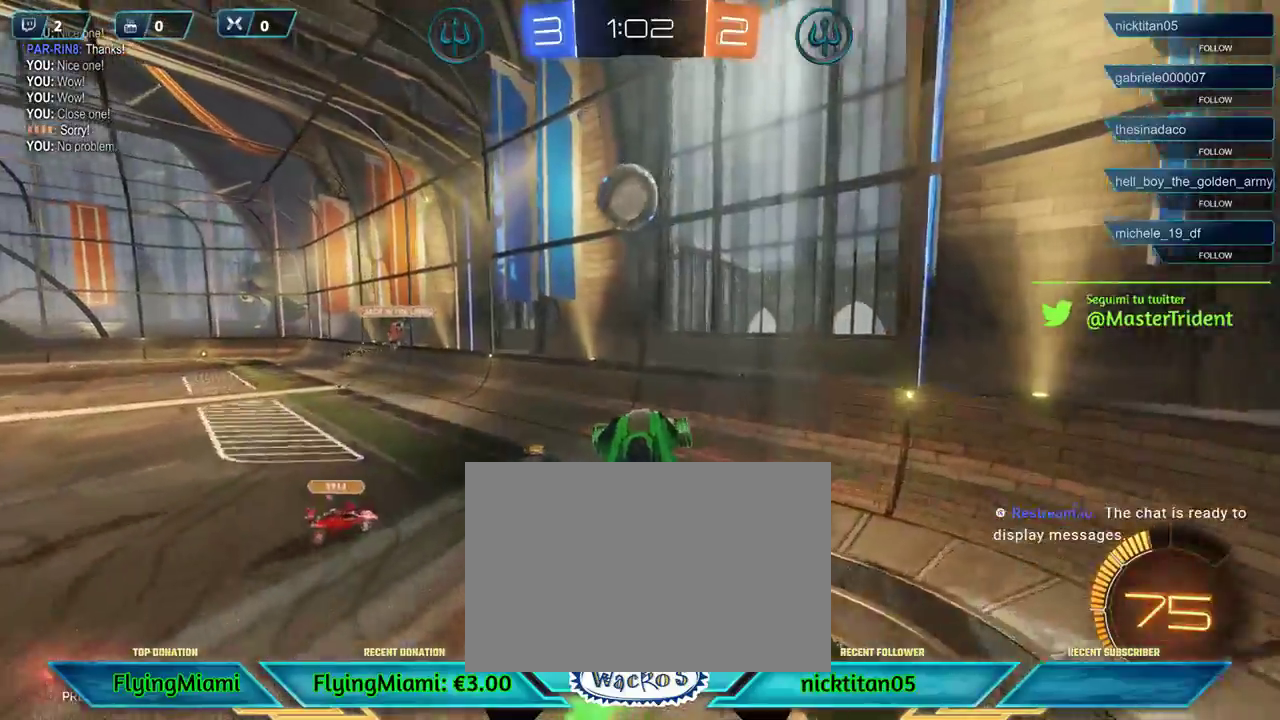
{"buttons": ["A", "R1", "L3"], "left_stick": "left", "events": [[100, "left_stick", "center"], [367, "left_stick", "left"], [433, "A", "down"], [433, "L3", "down"]]}
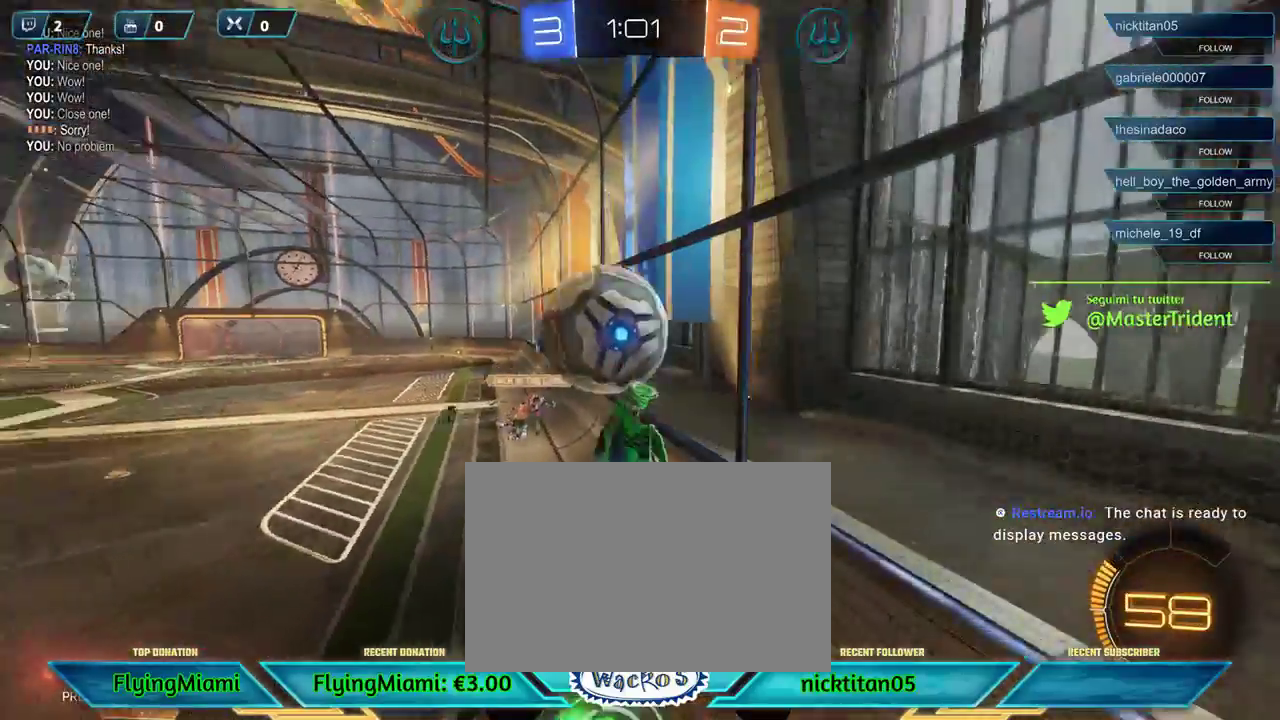
{"buttons": ["R2"], "left_stick": "left", "events": [[33, "A", "up"], [67, "A", "down"], [67, "R1", "up"], [200, "A", "up"], [333, "L3", "up"], [500, "R2", "down"]]}
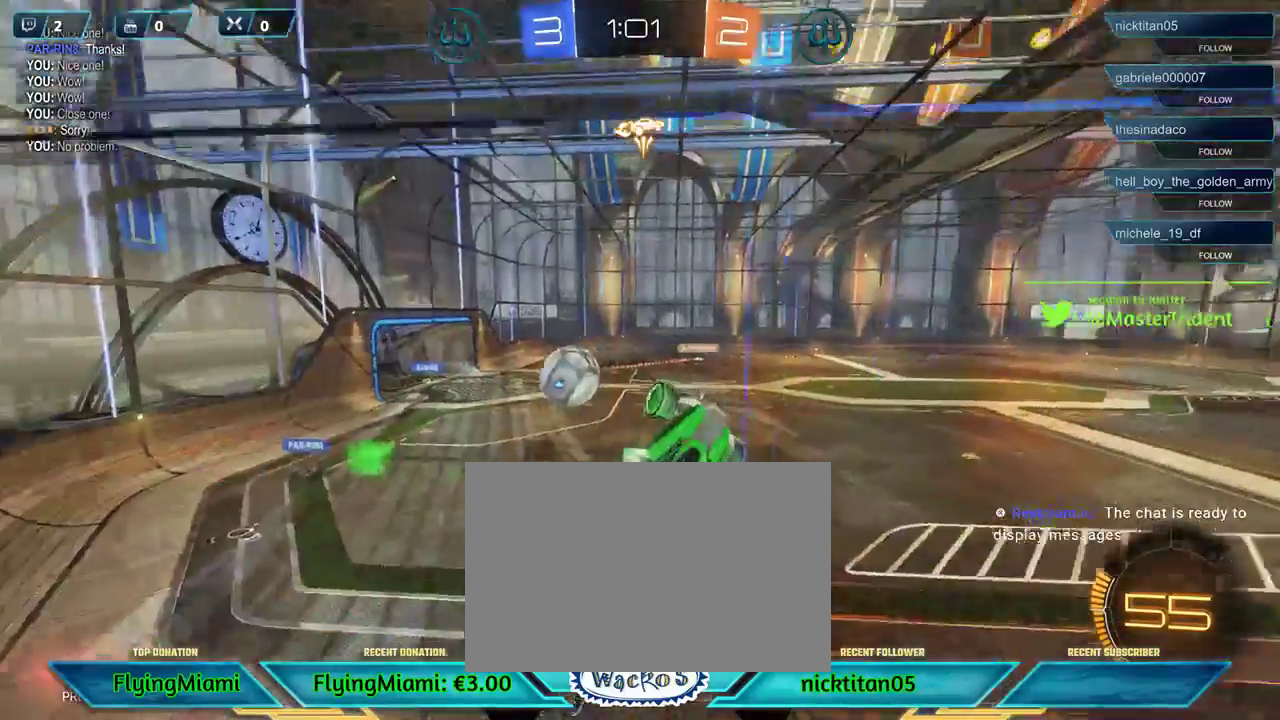
{"buttons": ["R2"], "left_stick": "left", "events": []}
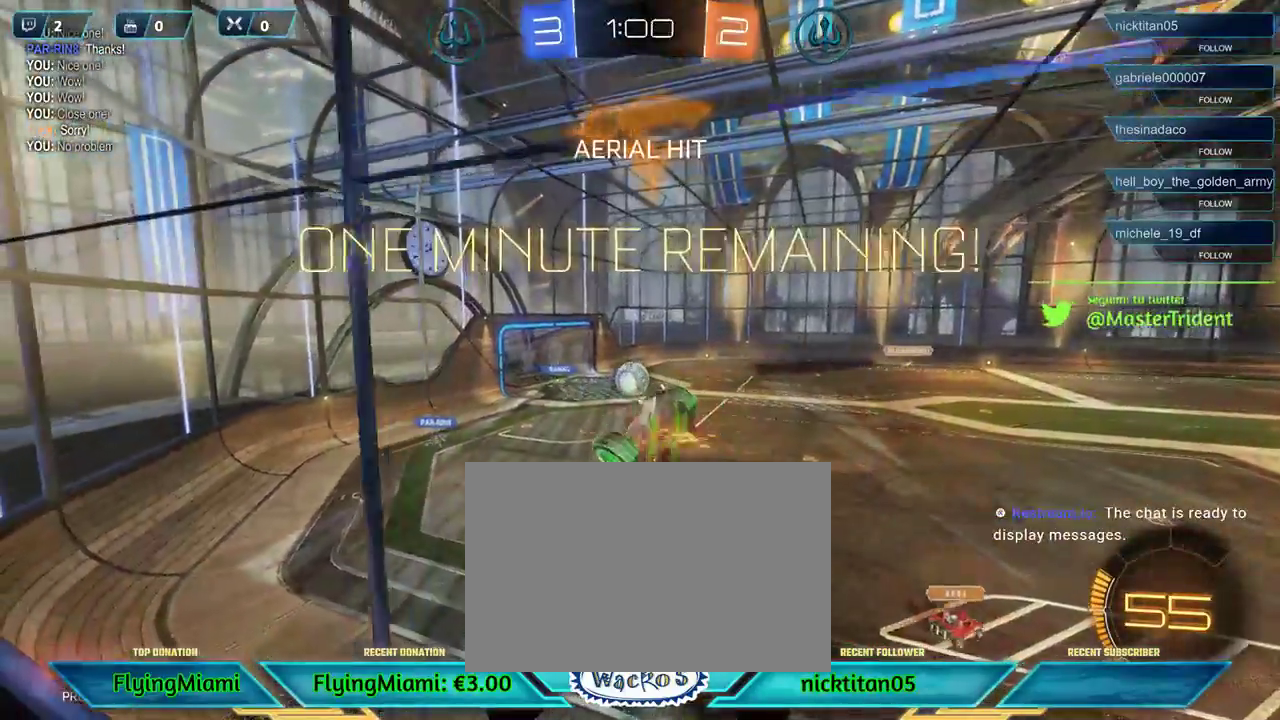
{"buttons": ["R2"], "left_stick": "left", "events": []}
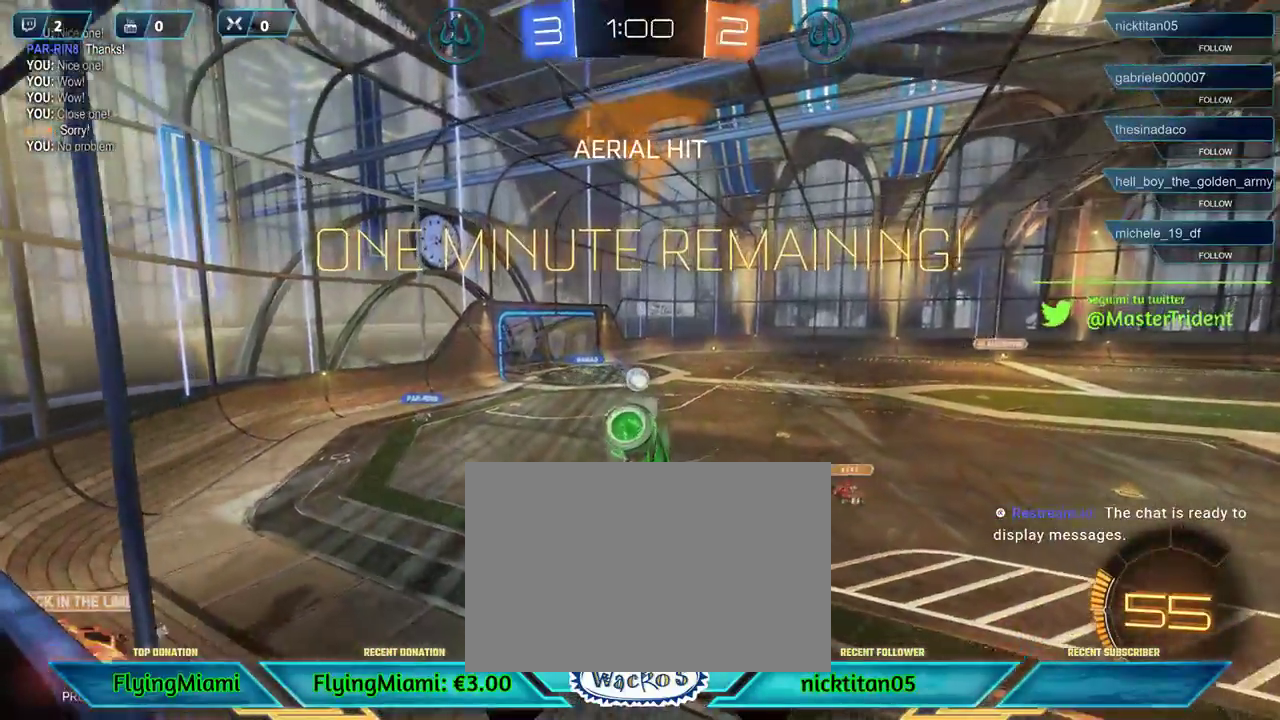
{"buttons": ["R2"], "left_stick": "center", "events": [[367, "left_stick", "center"]]}
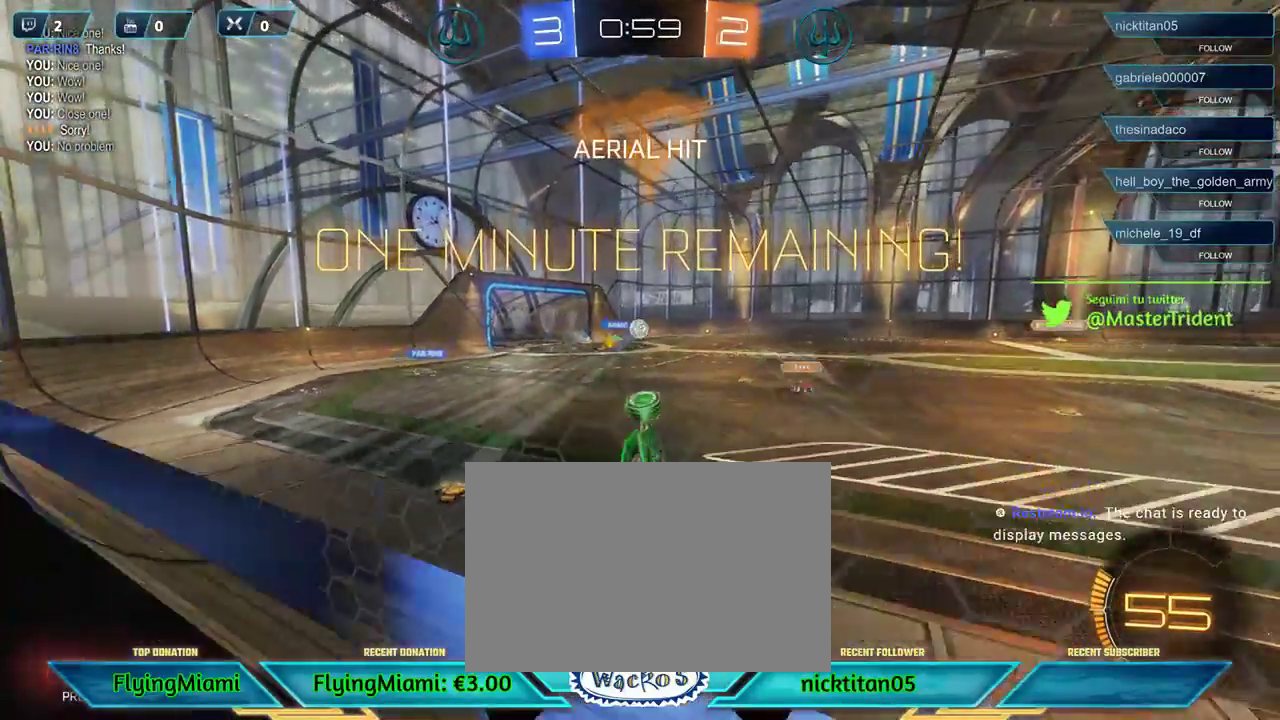
{"buttons": ["R2"], "left_stick": "right", "events": [[467, "left_stick", "right"]]}
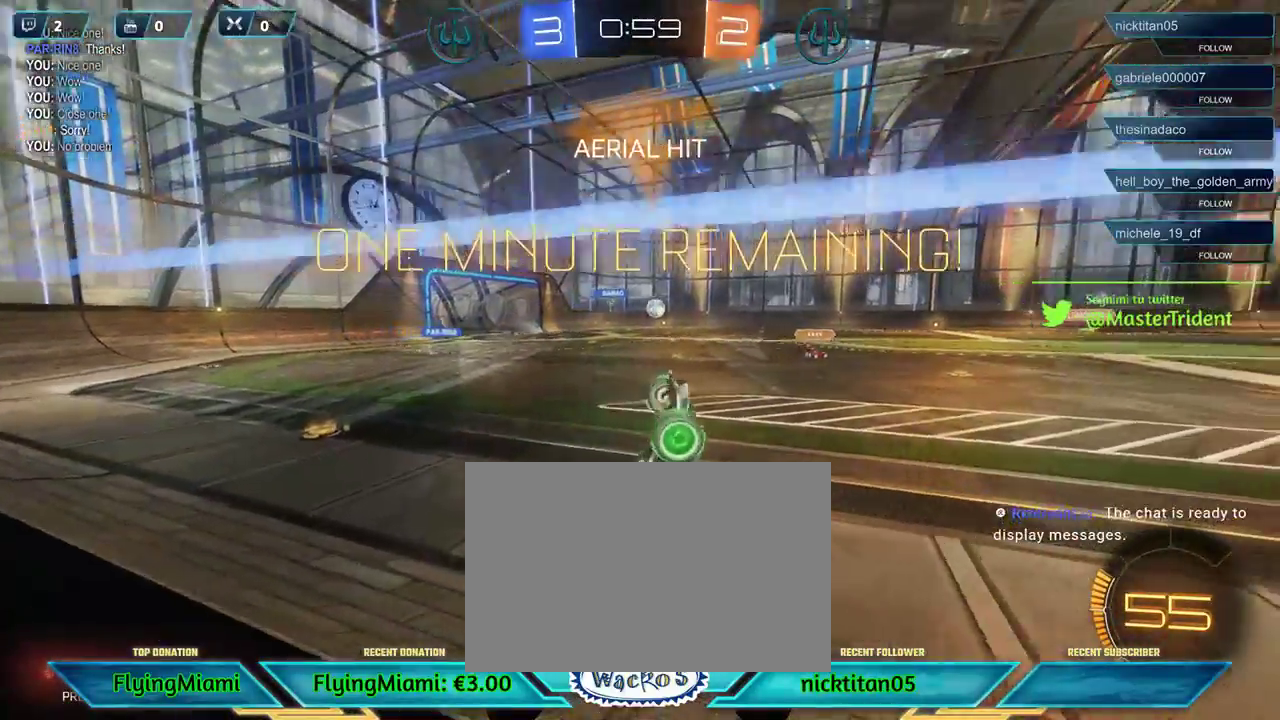
{"buttons": ["R2"], "left_stick": "right", "events": [[50, "left_stick", "center"], [200, "left_stick", "up-right"], [250, "left_stick", "right"]]}
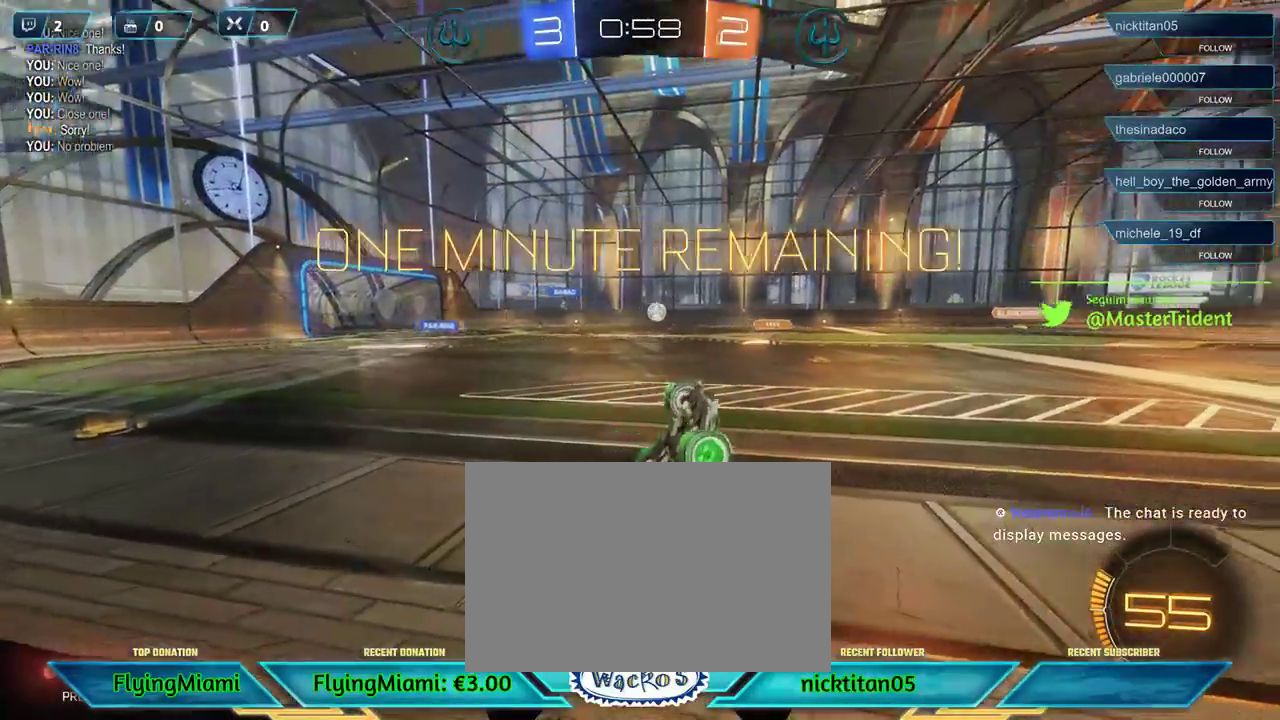
{"buttons": ["R2"], "left_stick": "center", "events": [[33, "A", "down"], [67, "left_stick", "center"], [133, "A", "up"]]}
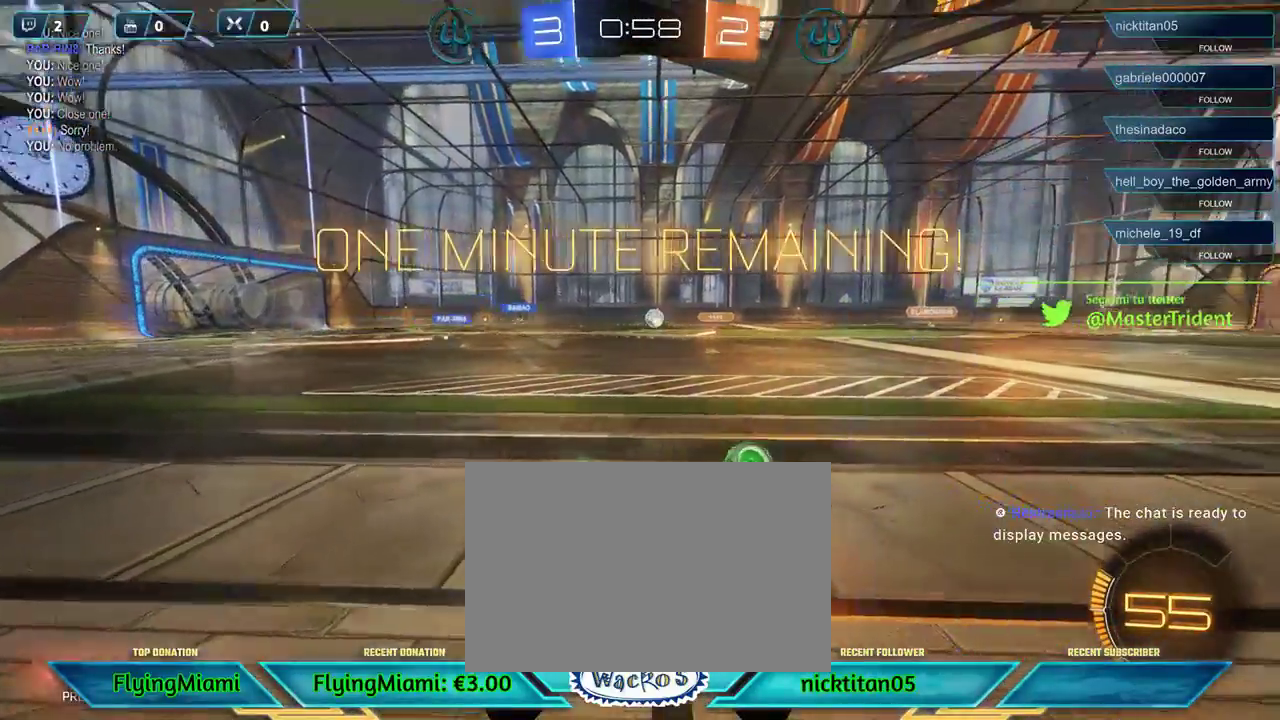
{"buttons": ["L1", "R2"], "left_stick": "center", "events": [[133, "X", "down"], [233, "X", "up"], [433, "L1", "down"]]}
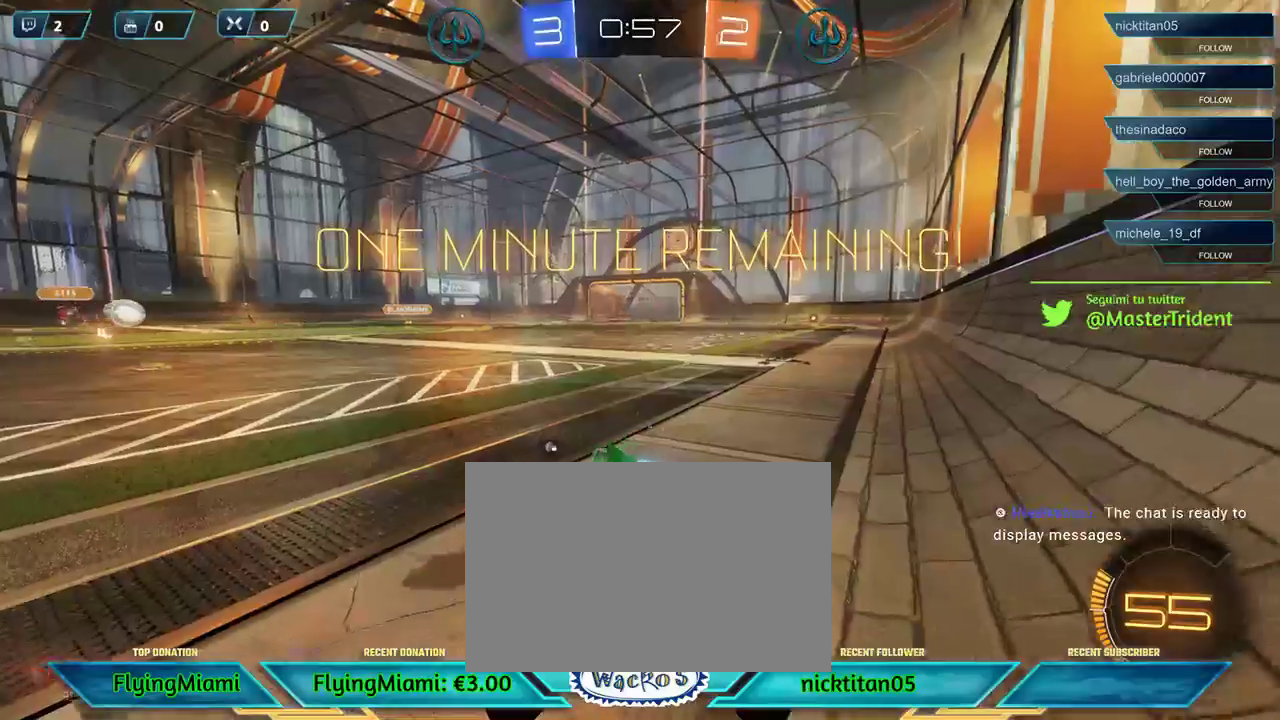
{"buttons": ["R2"], "left_stick": "right", "events": [[33, "L1", "up"], [400, "left_stick", "right"]]}
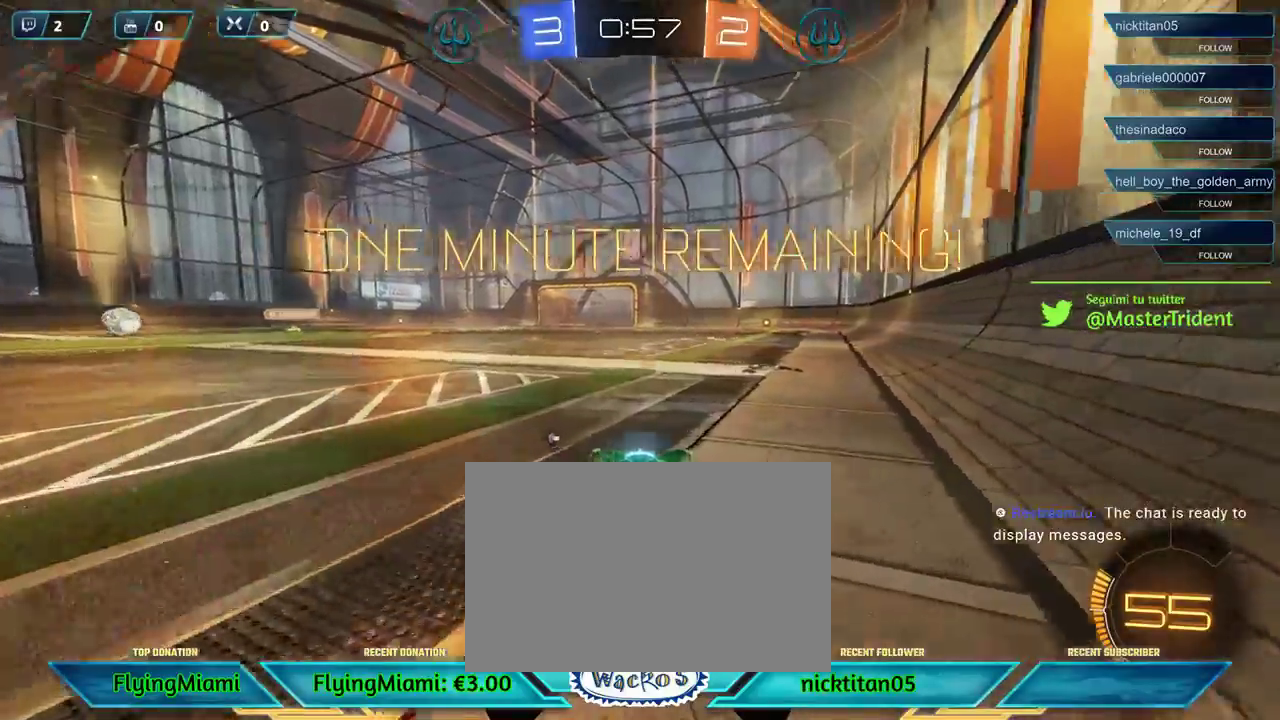
{"buttons": ["R2"], "left_stick": "center", "events": [[33, "L1", "down"], [133, "L1", "up"], [167, "left_stick", "center"]]}
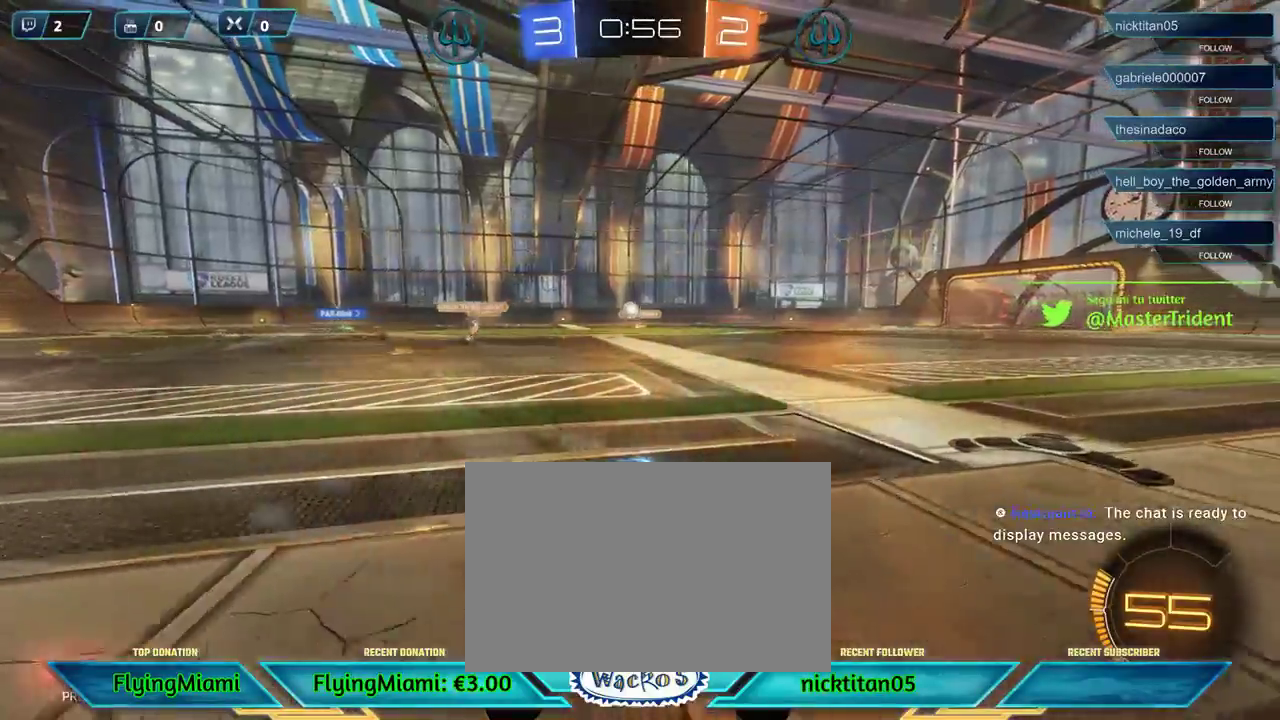
{"buttons": ["R2"], "left_stick": "left", "events": [[267, "left_stick", "left"]]}
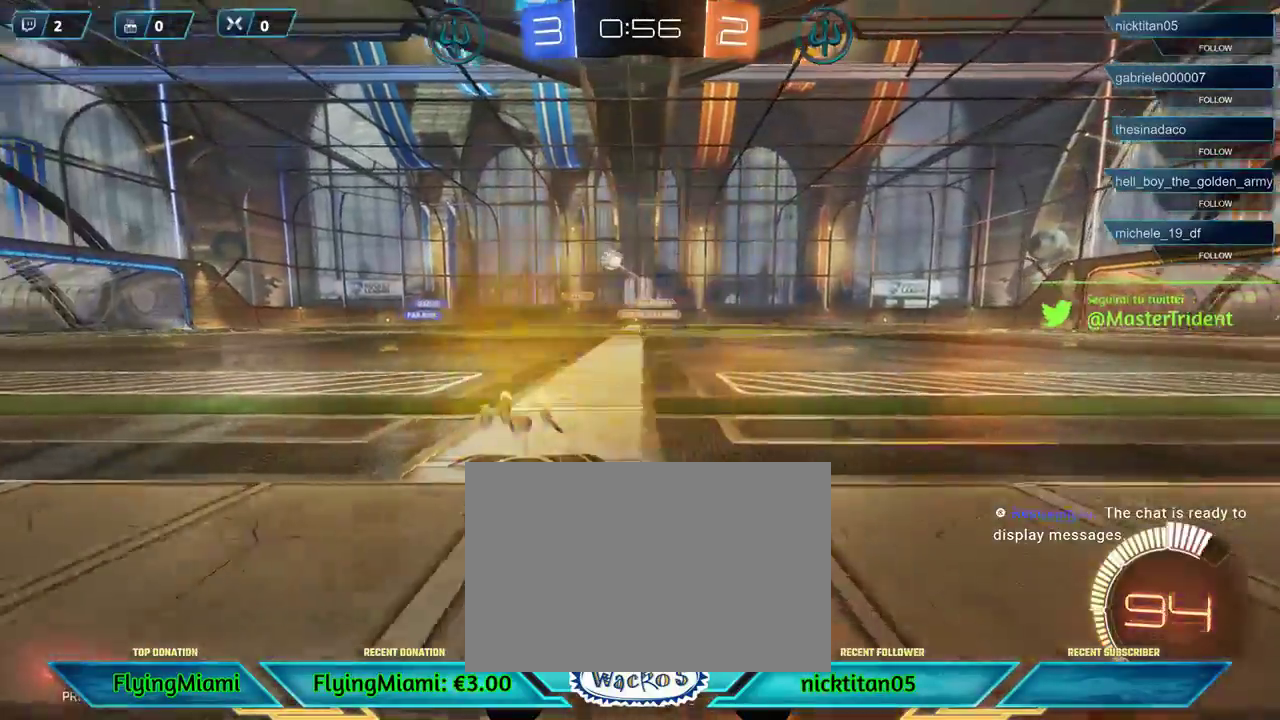
{"buttons": ["R2"], "left_stick": "left", "events": []}
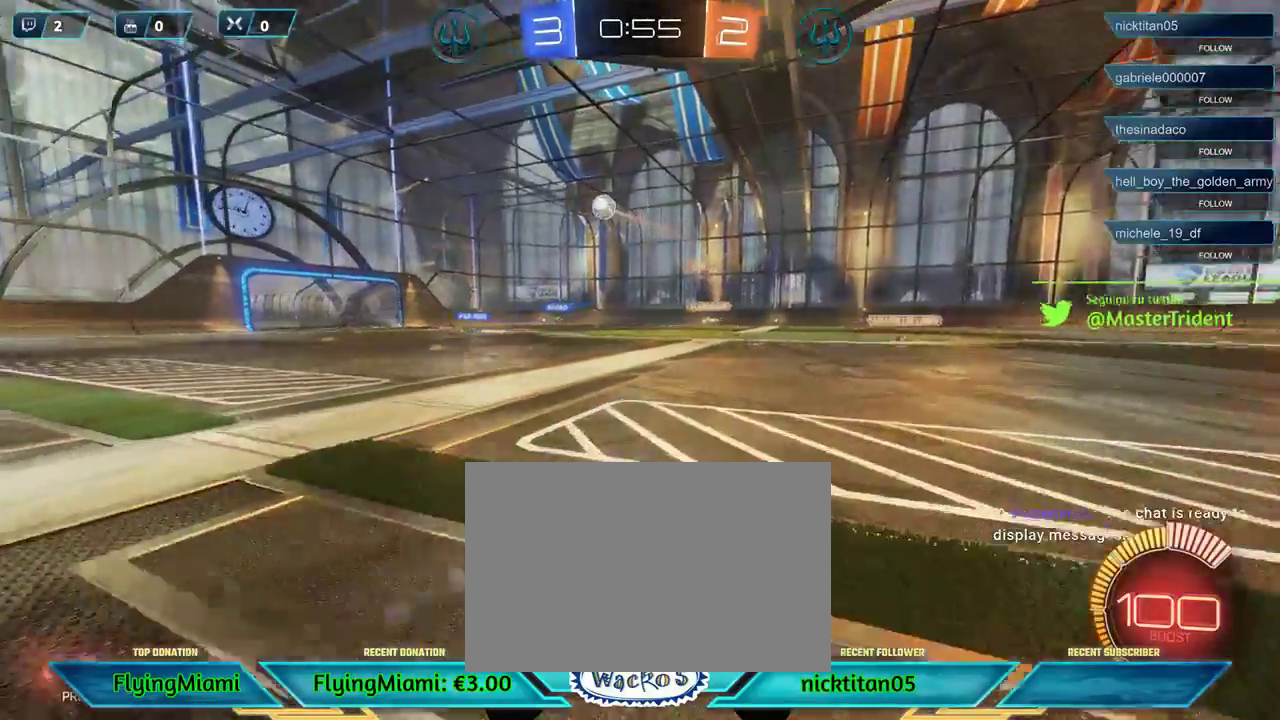
{"buttons": ["A", "R2"], "left_stick": "up", "events": [[467, "left_stick", "up"], [500, "A", "down"]]}
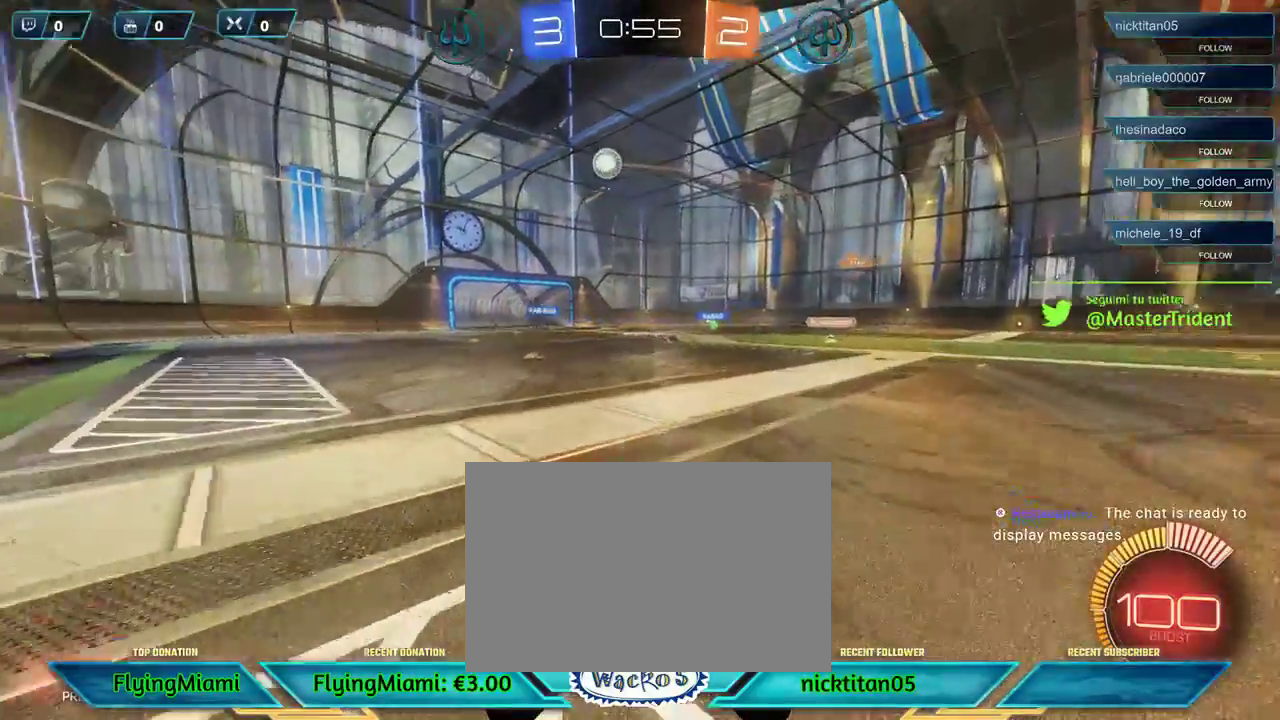
{"buttons": ["R2"], "left_stick": "up", "events": [[67, "A", "up"], [167, "A", "down"], [233, "A", "up"], [333, "A", "down"], [400, "A", "up"]]}
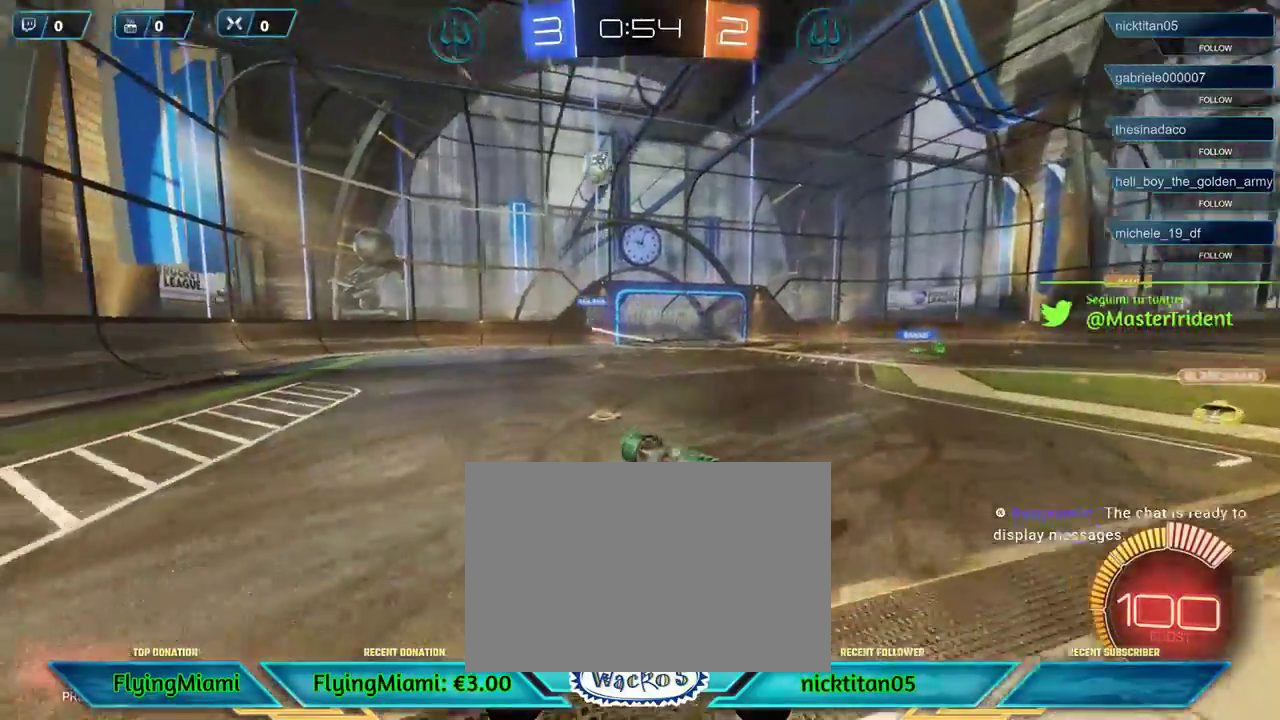
{"buttons": ["R2"], "left_stick": "center", "events": [[67, "left_stick", "center"]]}
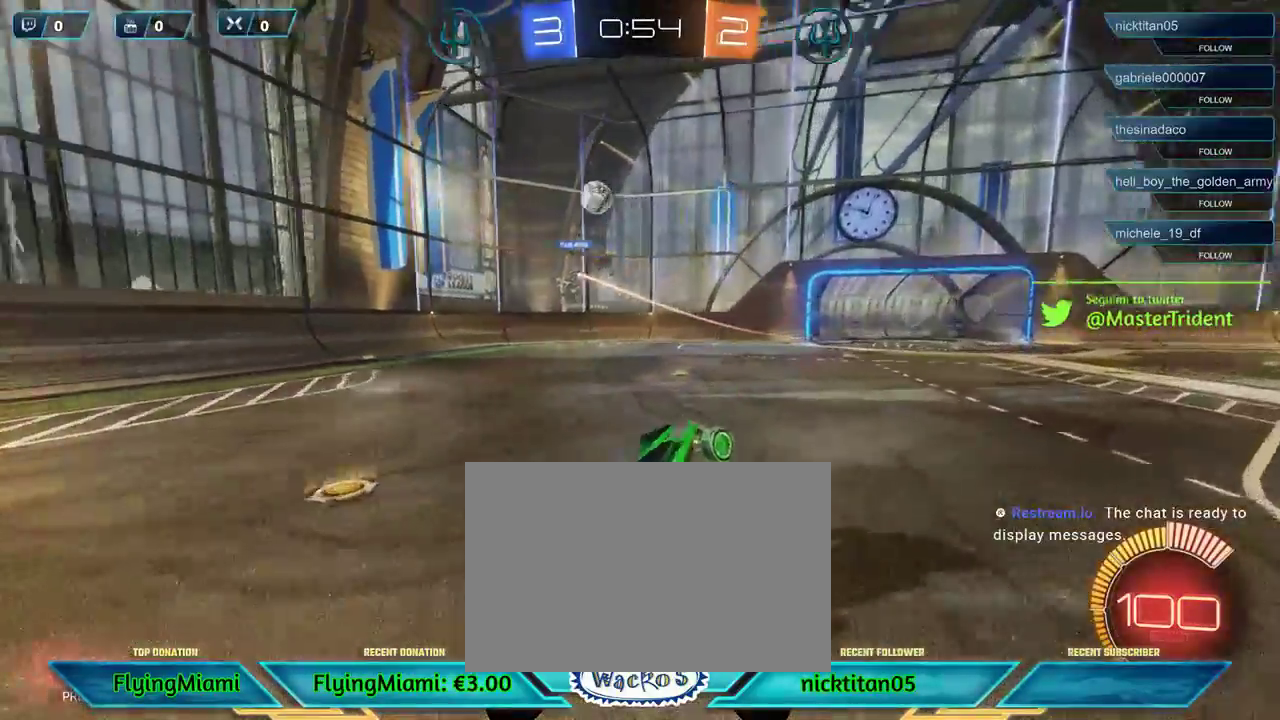
{"buttons": ["A"], "left_stick": "left", "events": [[267, "left_stick", "left"], [367, "R2", "up"], [433, "A", "down"]]}
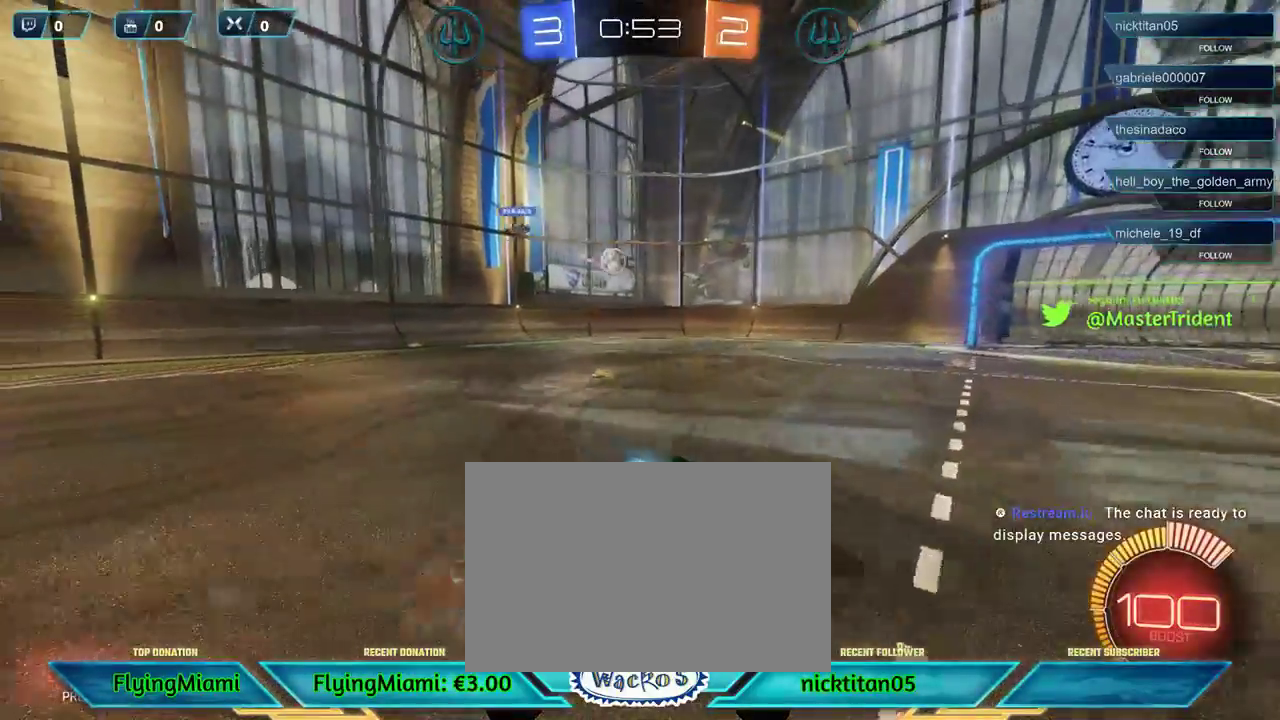
{"buttons": [], "left_stick": "center", "events": [[67, "A", "up"], [500, "left_stick", "center"]]}
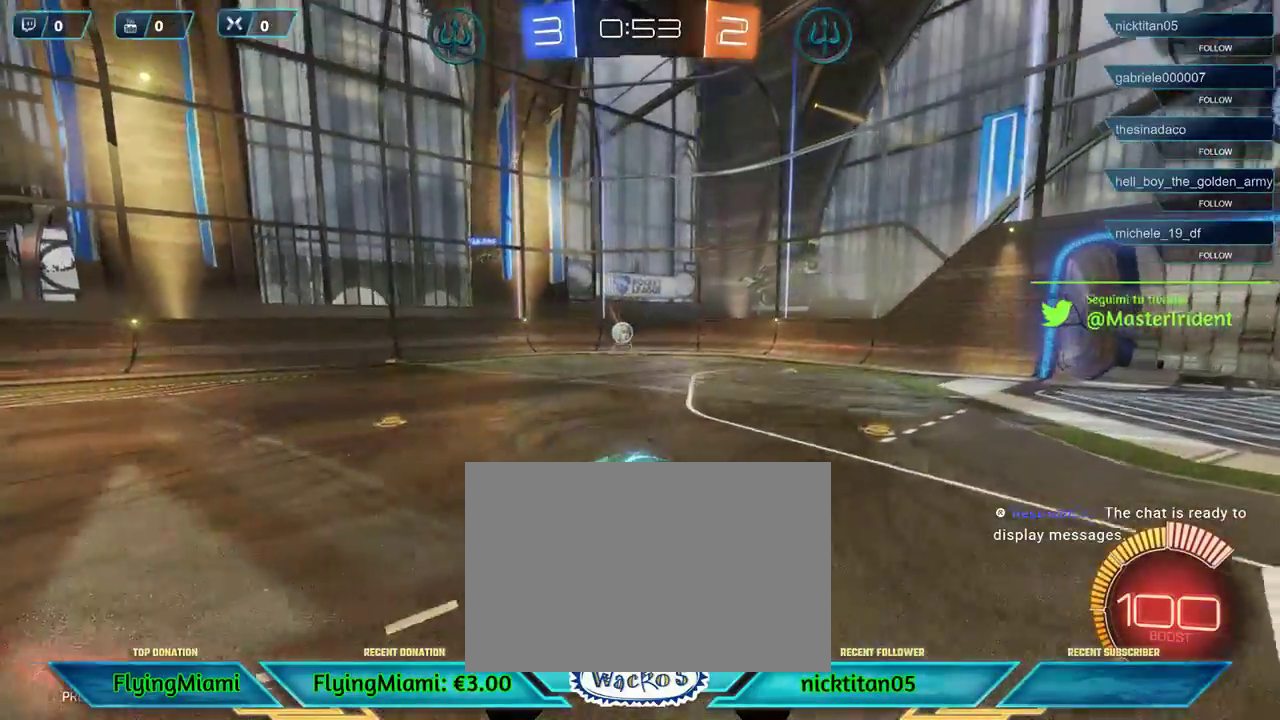
{"buttons": [], "left_stick": "right", "events": [[67, "left_stick", "right"], [133, "A", "down"], [200, "A", "up"], [300, "A", "down"], [367, "A", "up"]]}